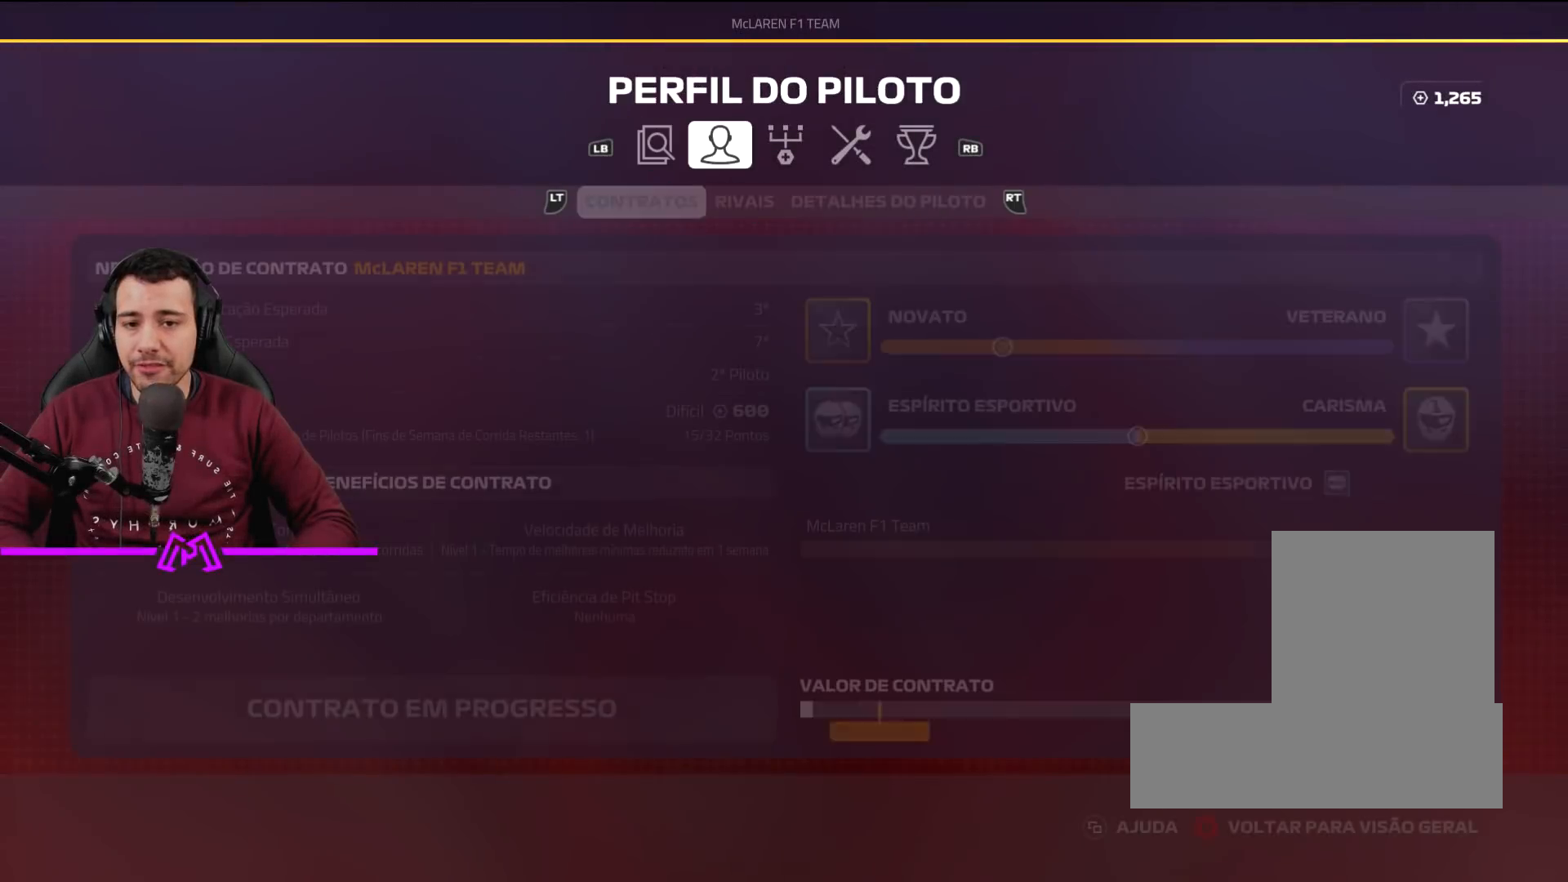
Gameplay with a controller (PlayStation layout); each line is a JSON object with the inputs held at the frame after it. "events" lists button and stick changes between this image and that frame as [ms after this image, input, new state], when the widget could be followed in between.
{"buttons": [], "left_stick": "center", "right_stick": "center", "events": []}
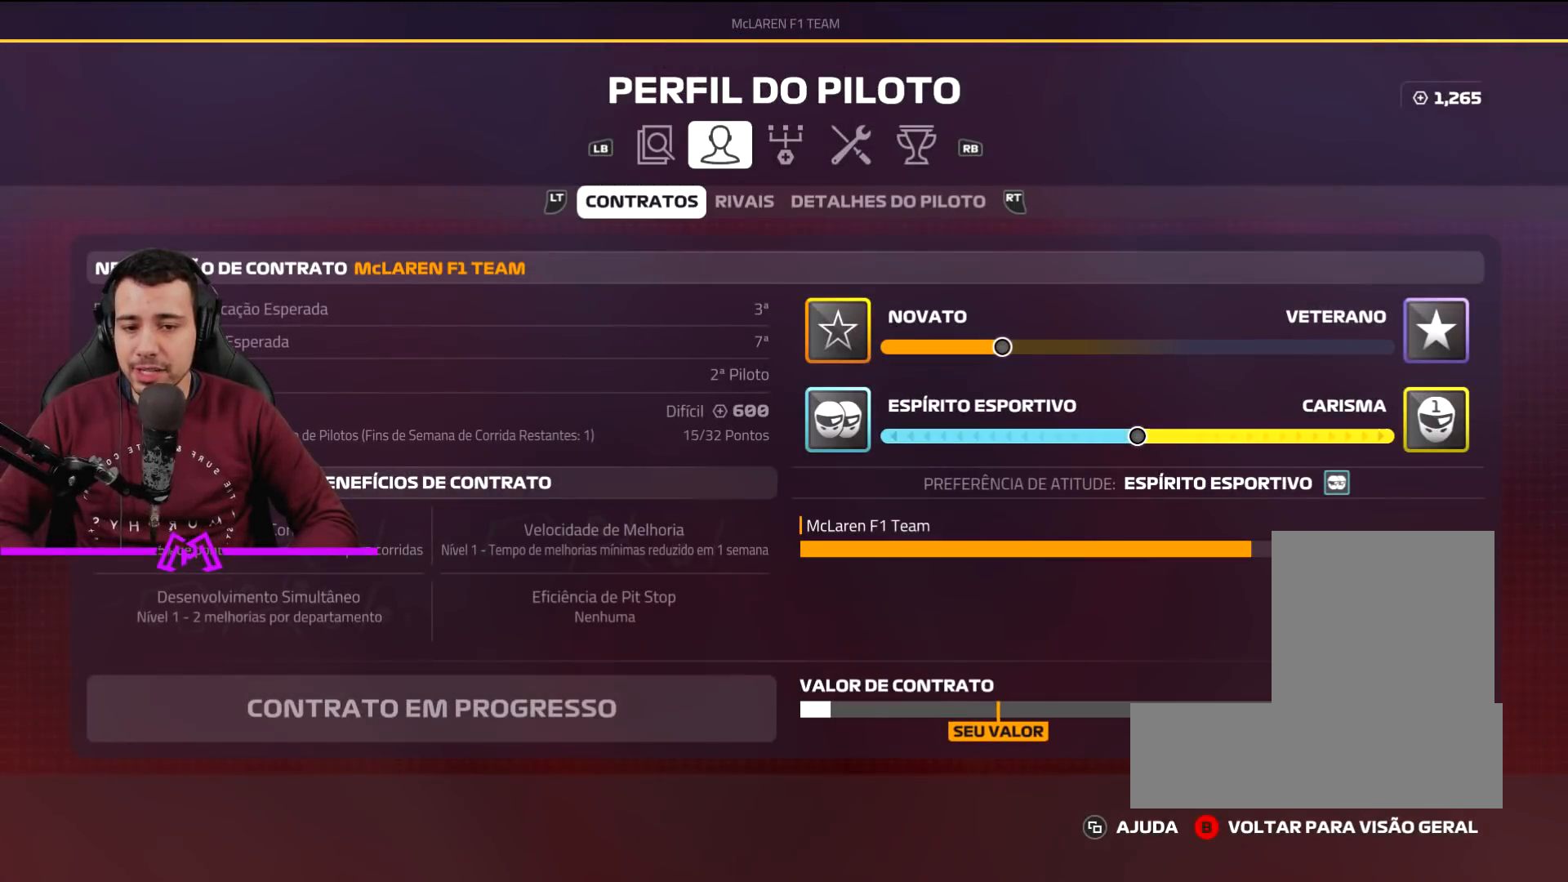
{"buttons": ["R1"], "left_stick": "center", "right_stick": "center", "events": [[433, "R1", "down"]]}
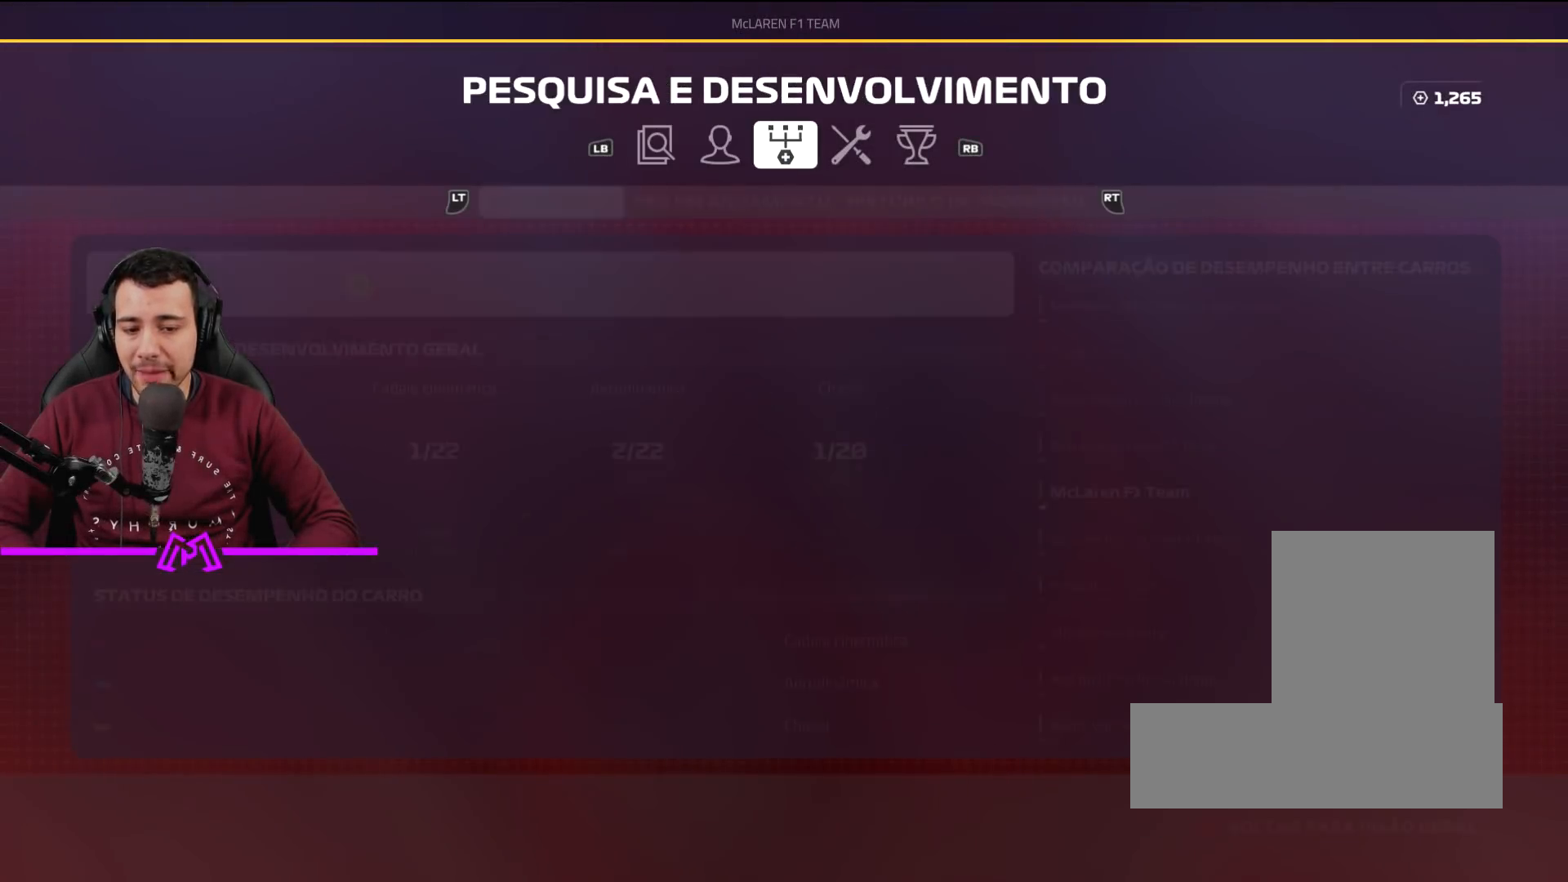
{"buttons": [], "left_stick": "center", "right_stick": "center", "events": [[100, "R1", "up"]]}
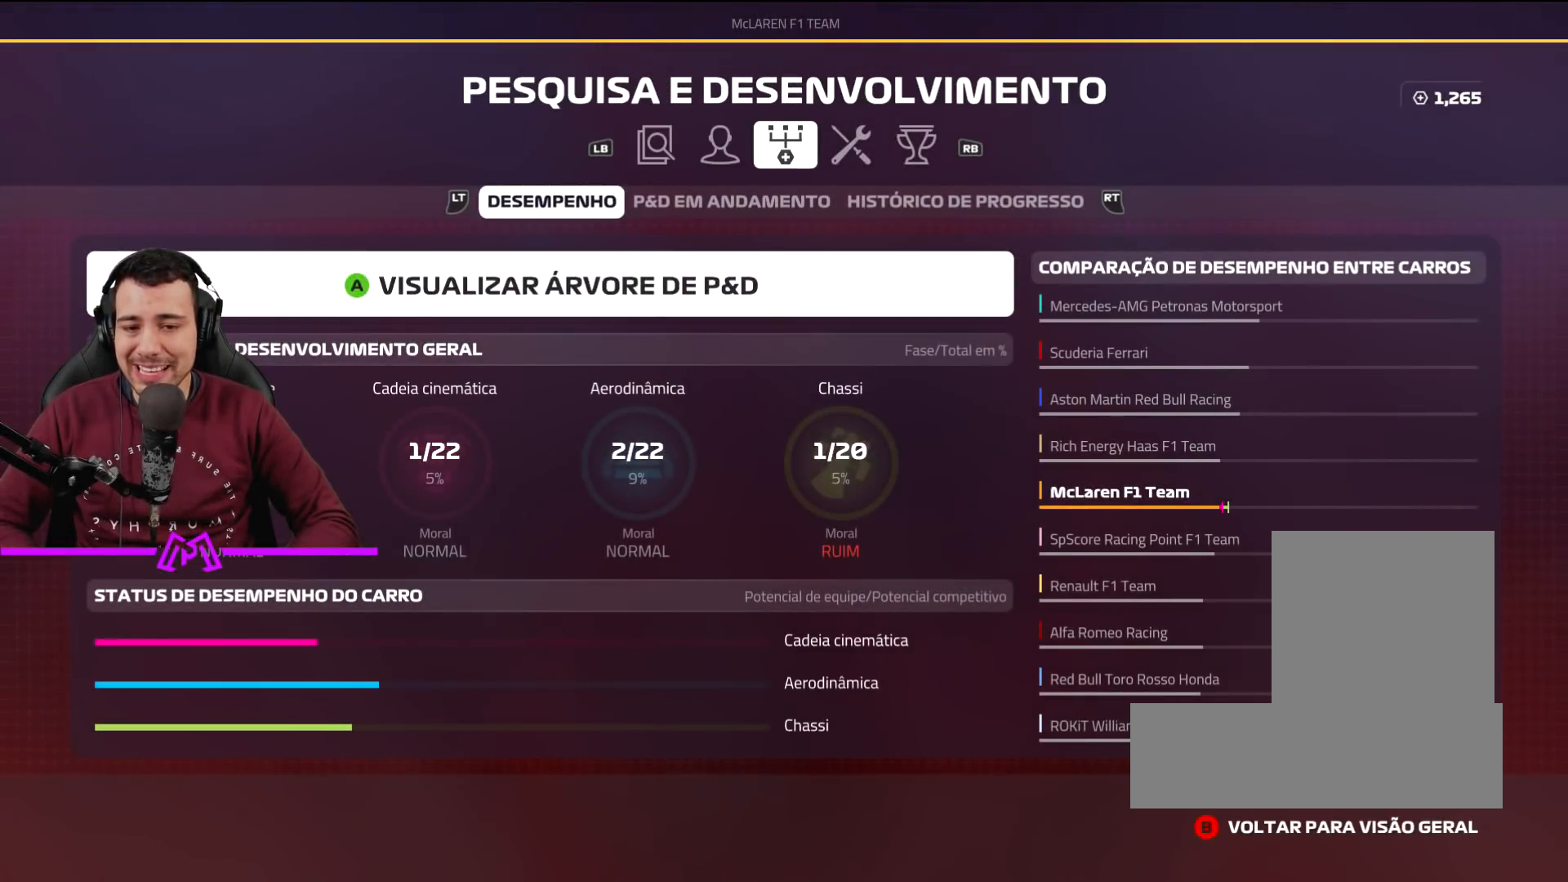
{"buttons": [], "left_stick": "center", "right_stick": "center", "events": []}
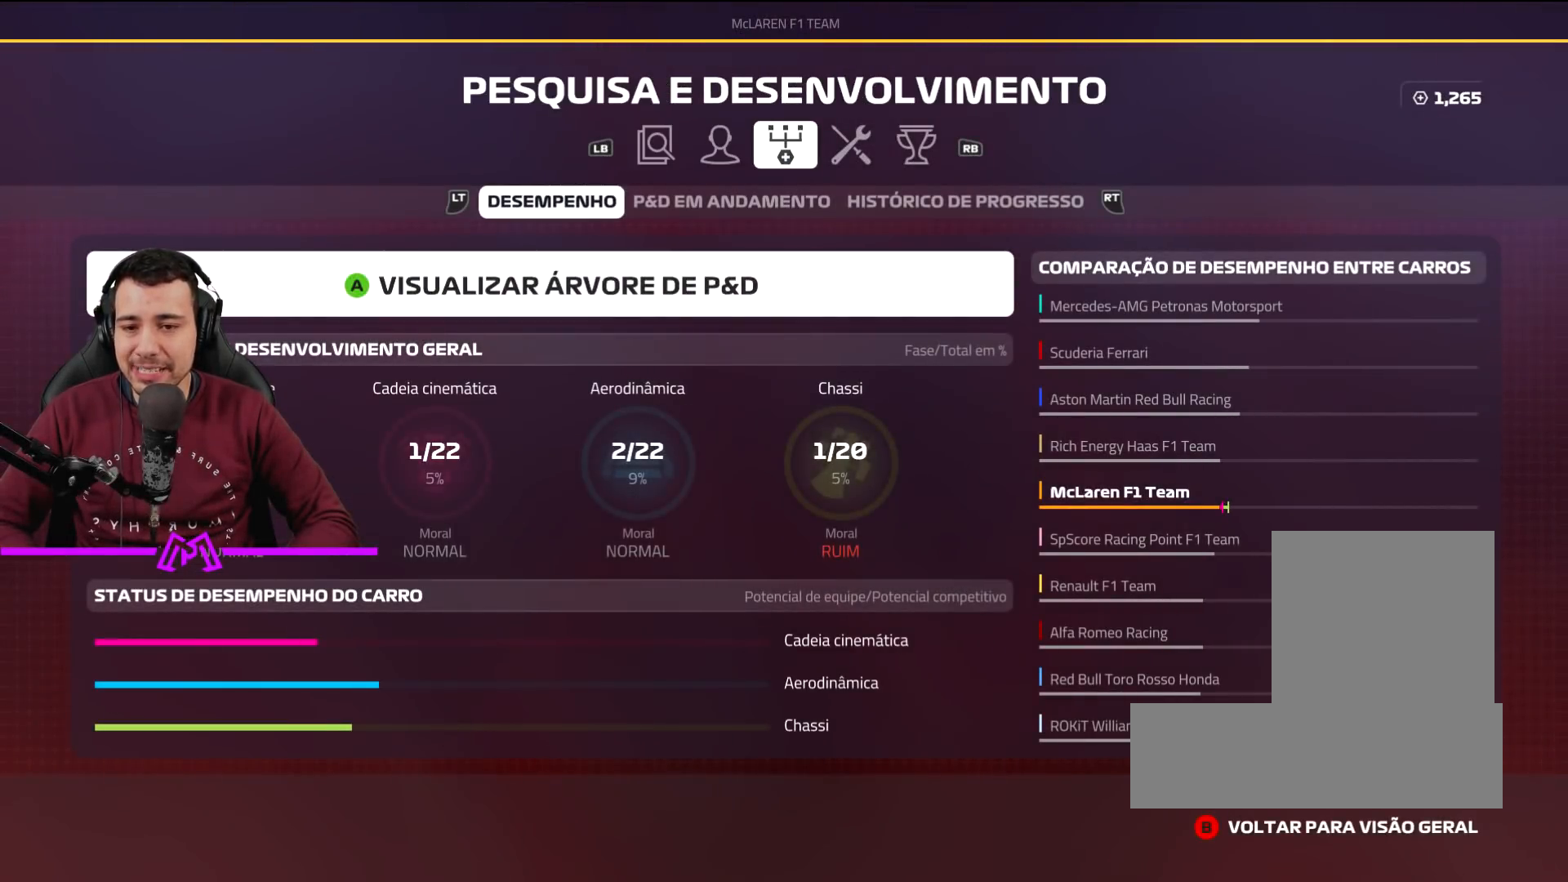
{"buttons": [], "left_stick": "center", "right_stick": "center", "events": []}
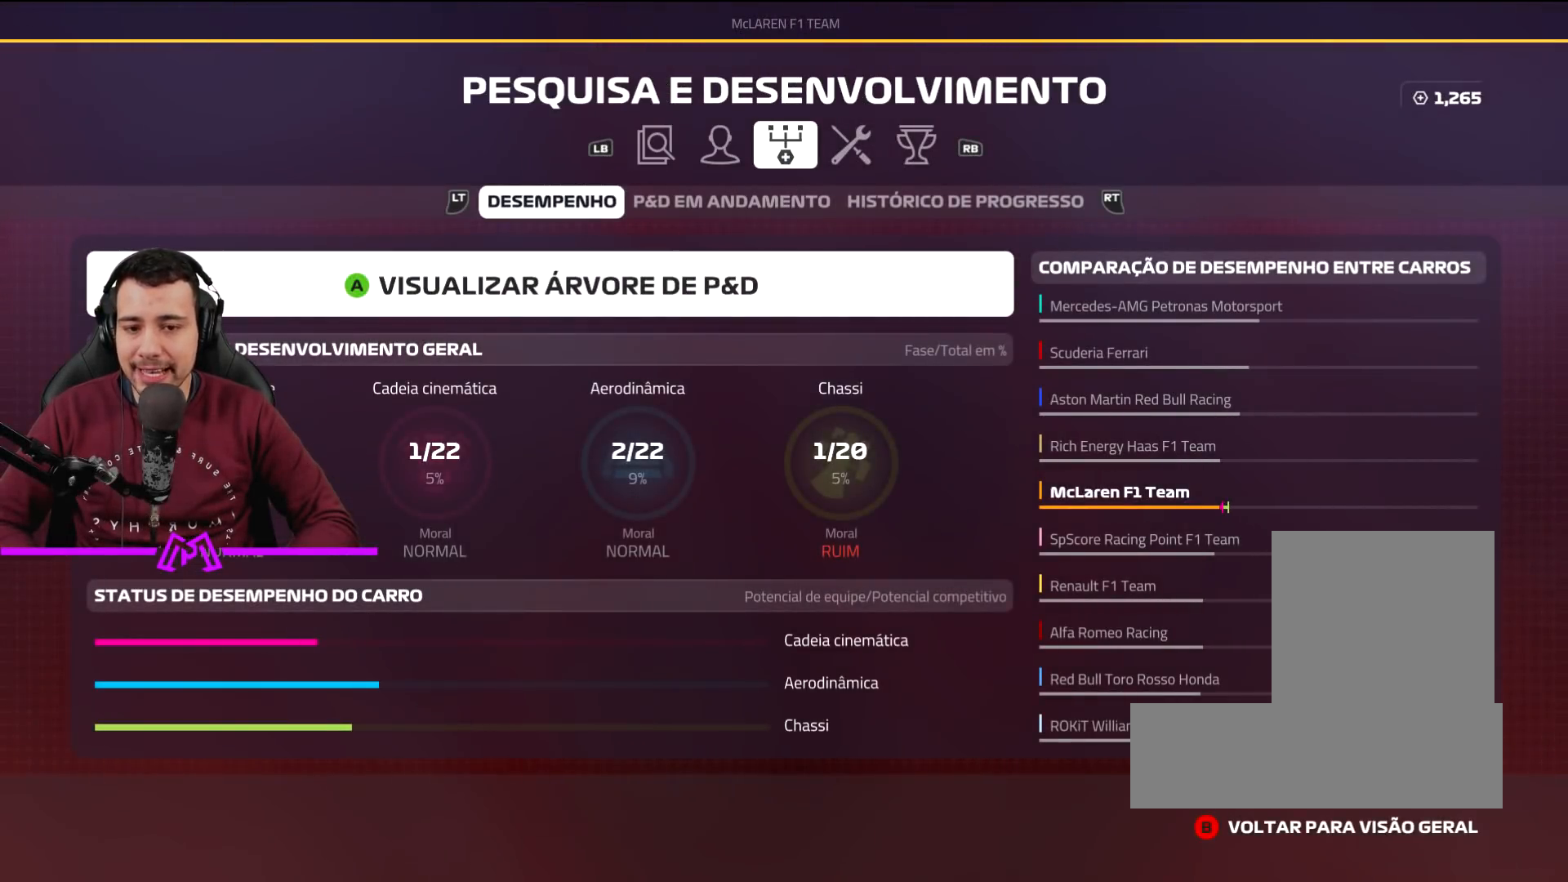
{"buttons": [], "left_stick": "center", "right_stick": "center", "events": [[233, "L1", "down"], [300, "L1", "up"]]}
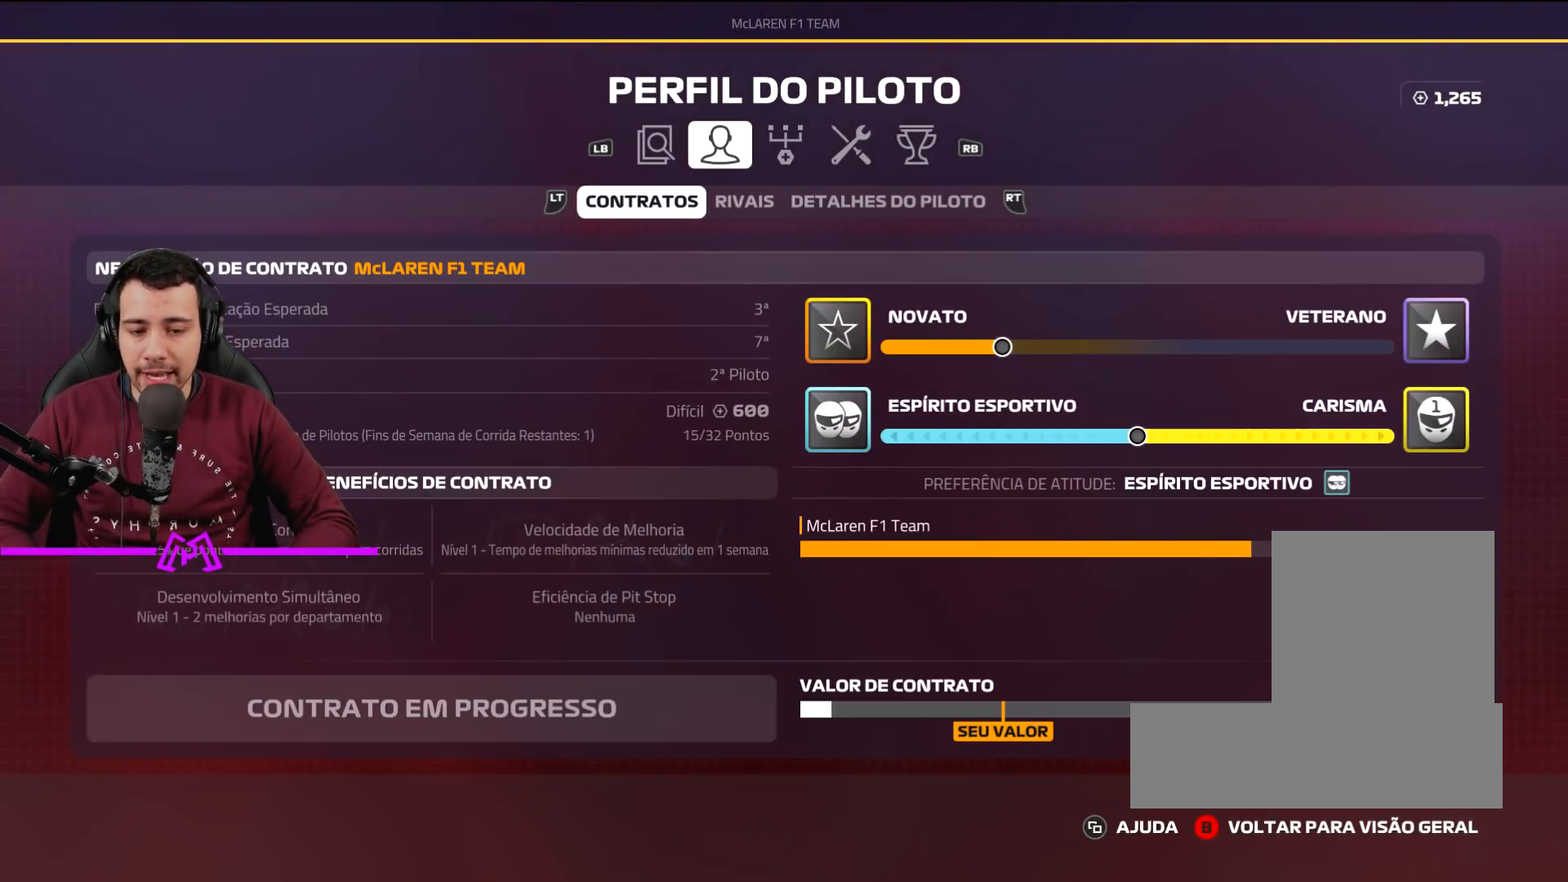
{"buttons": [], "left_stick": "center", "right_stick": "center", "events": []}
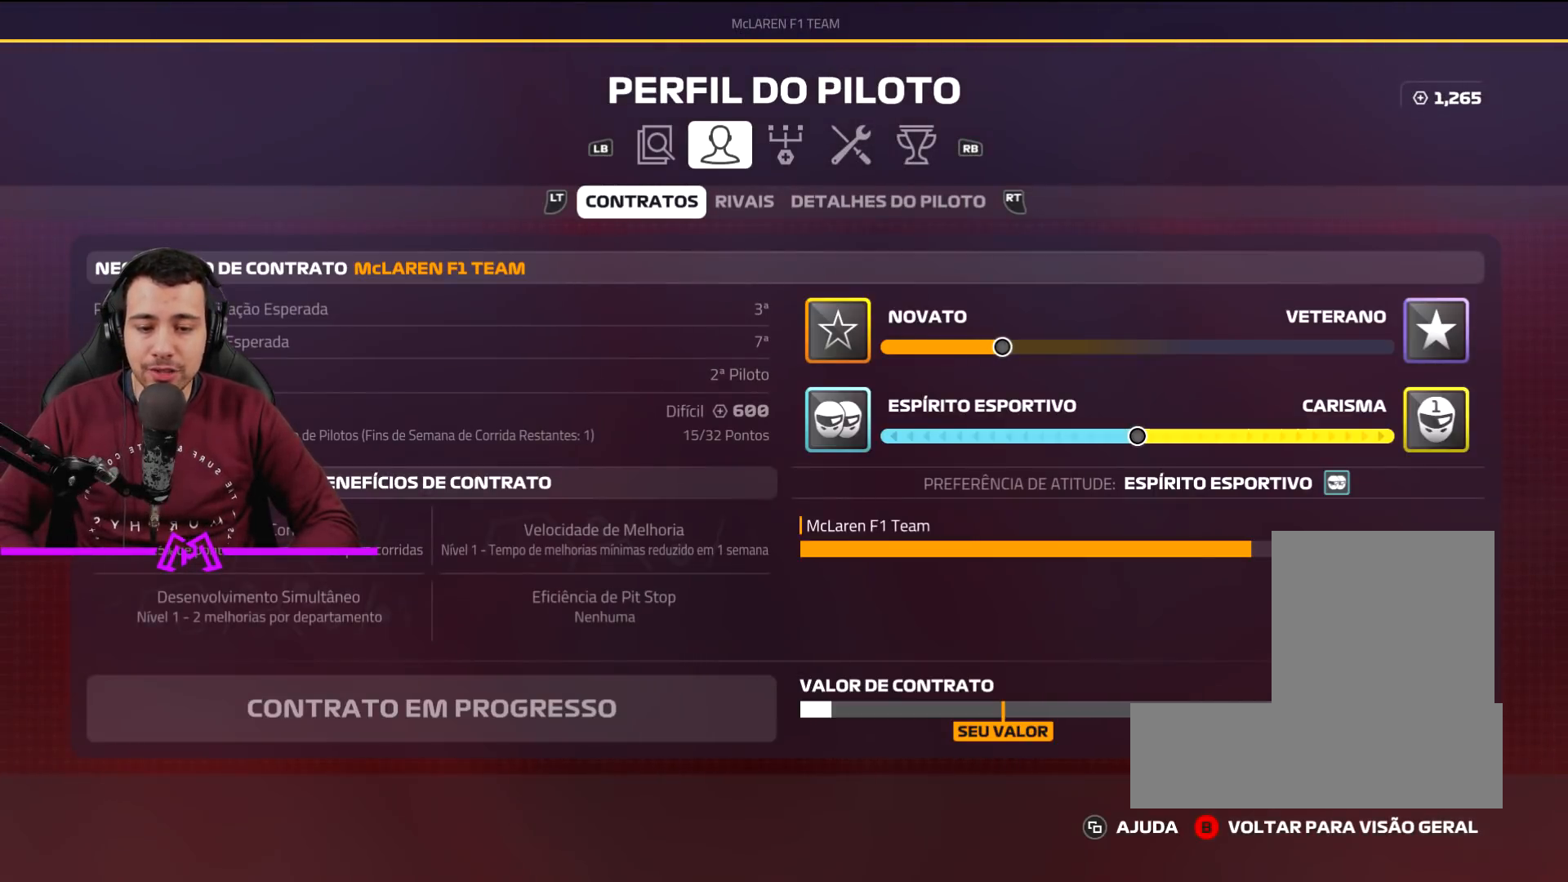
{"buttons": [], "left_stick": "center", "right_stick": "center", "events": []}
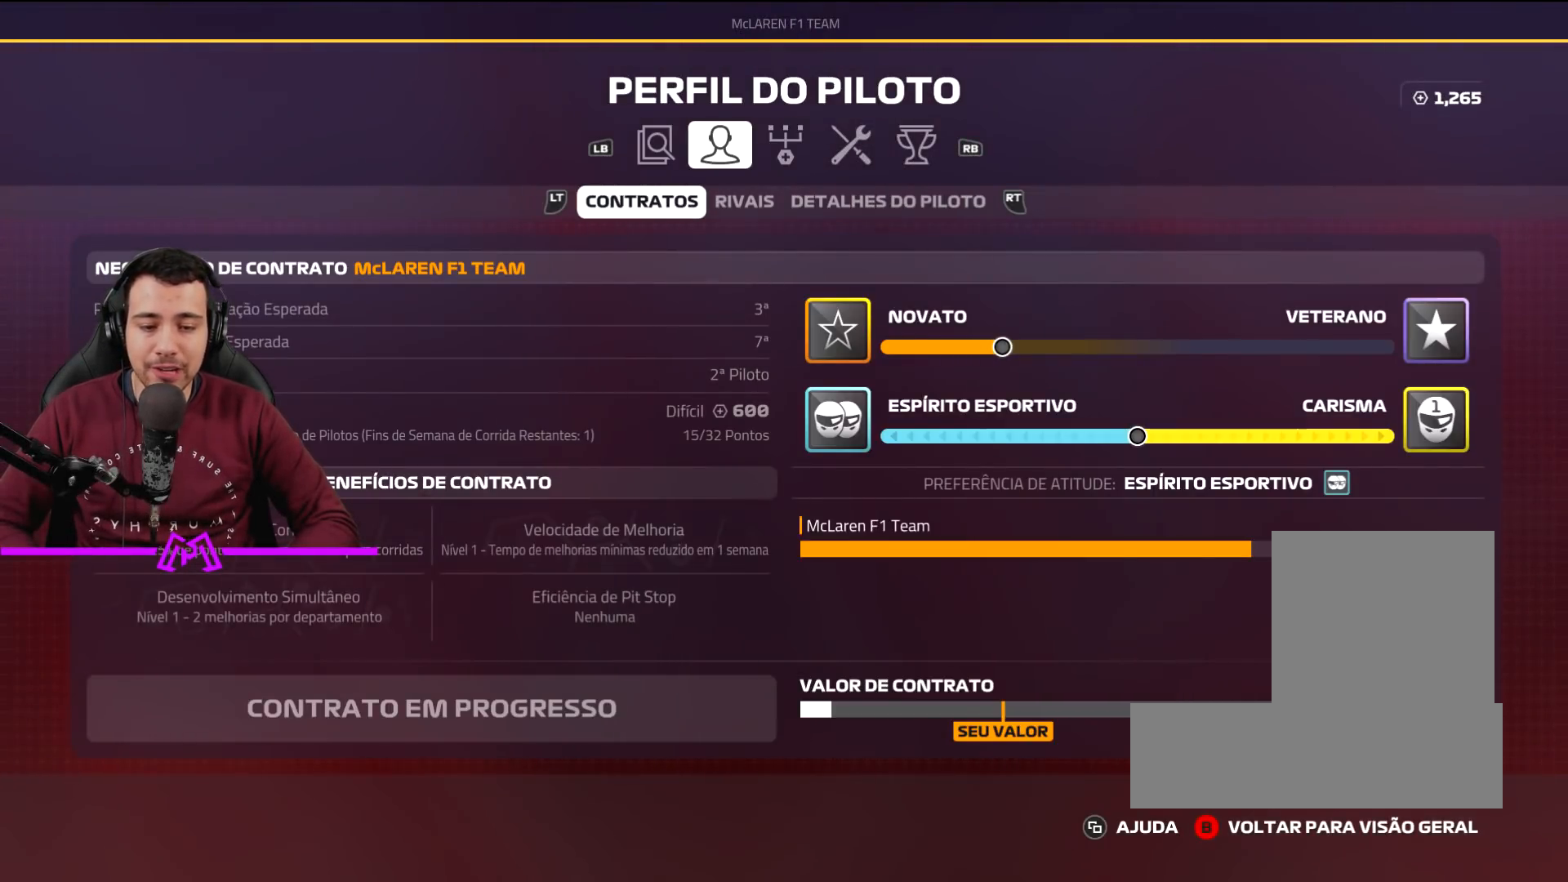
{"buttons": [], "left_stick": "center", "right_stick": "center", "events": []}
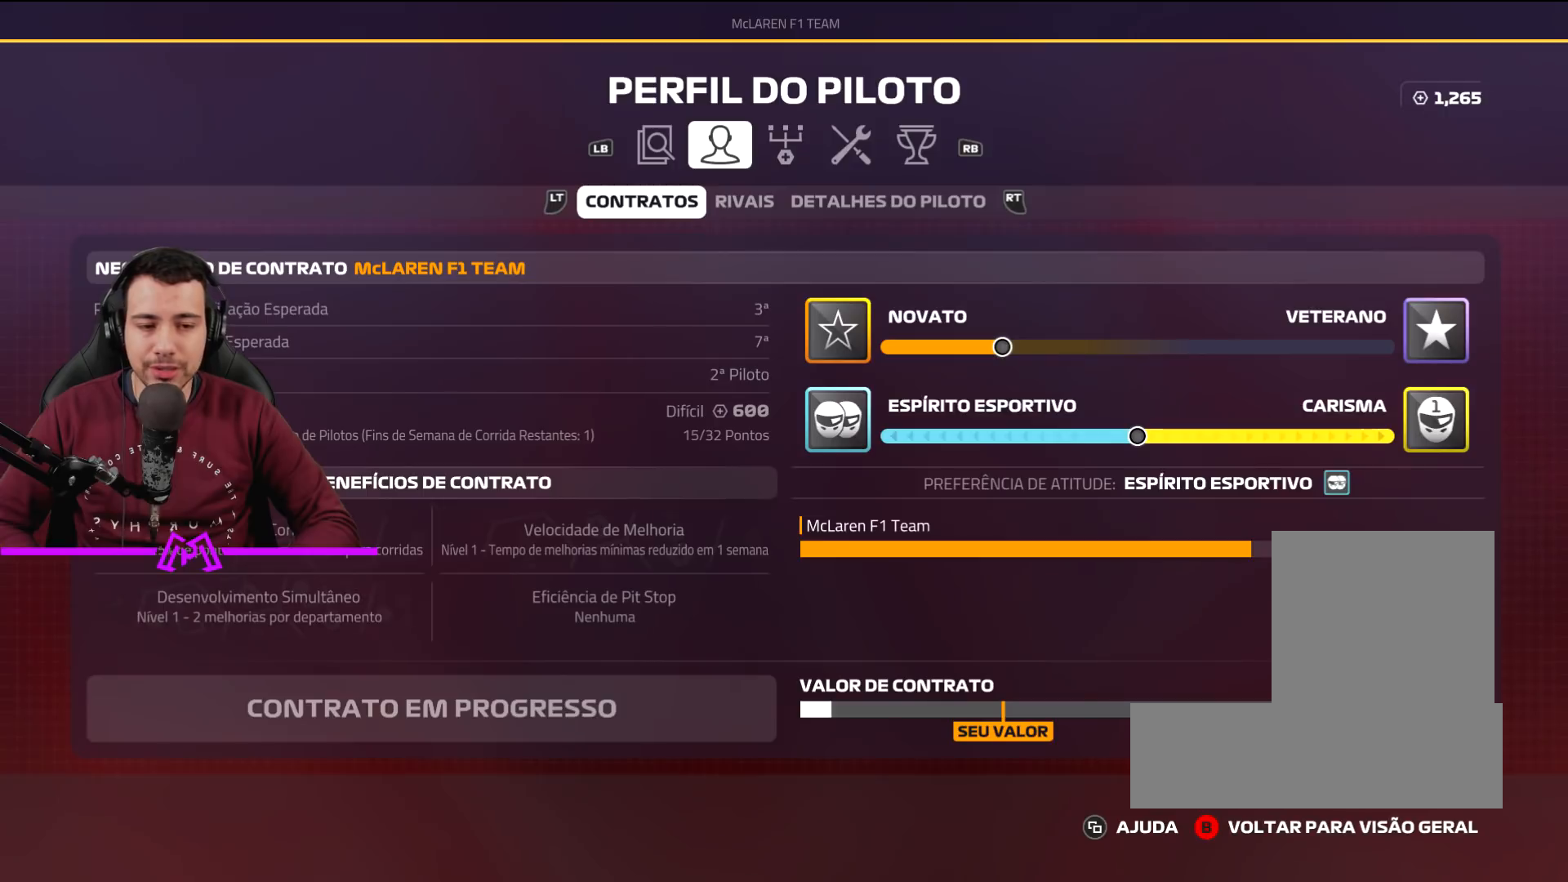
{"buttons": [], "left_stick": "center", "right_stick": "center", "events": []}
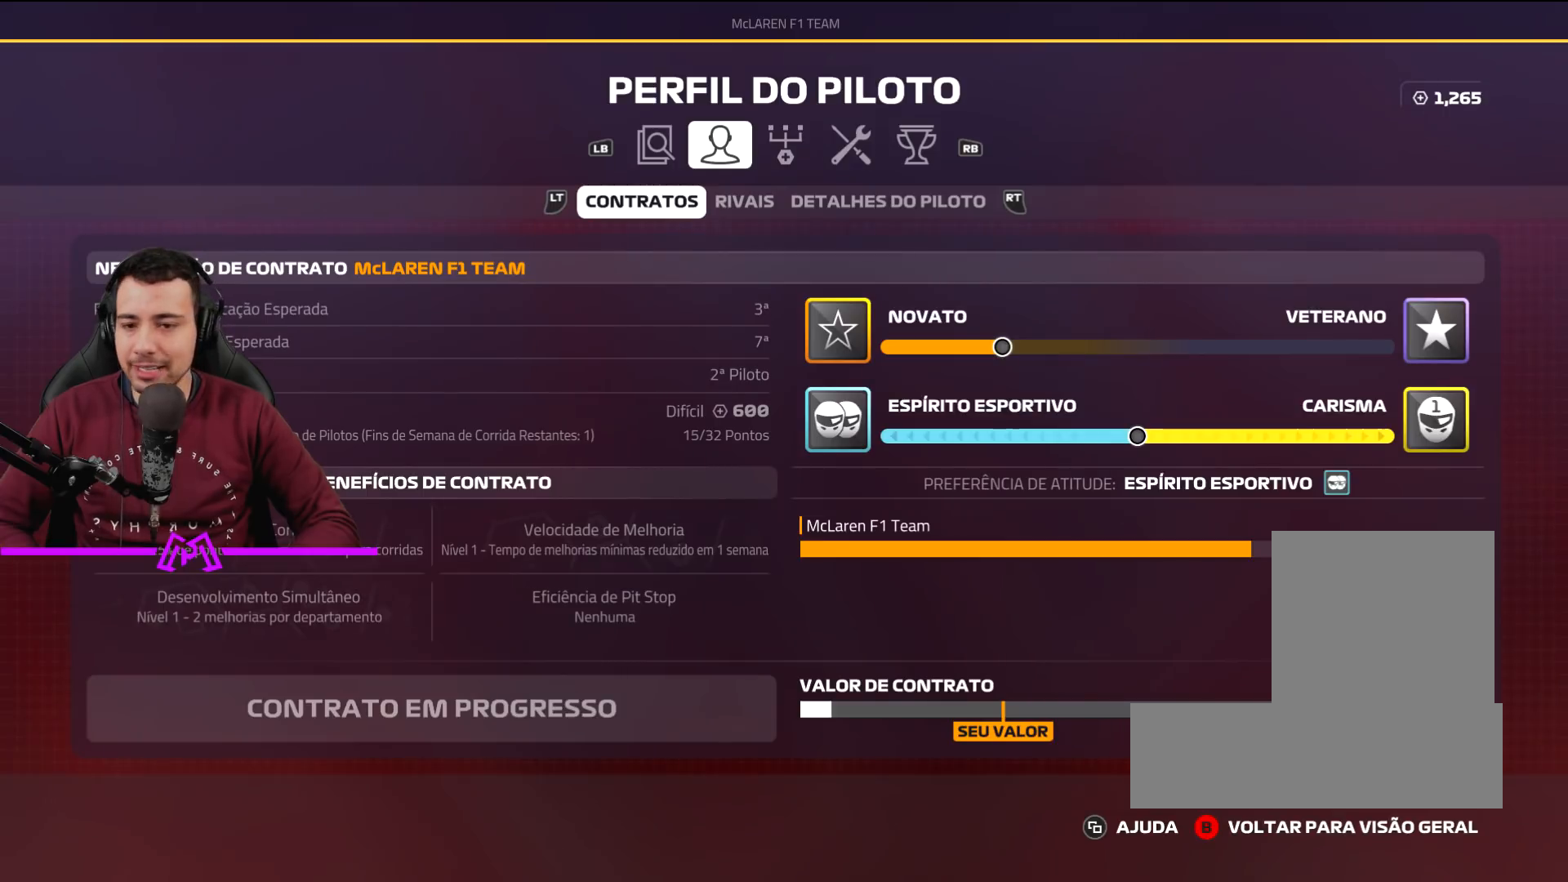
{"buttons": [], "left_stick": "center", "right_stick": "center", "events": []}
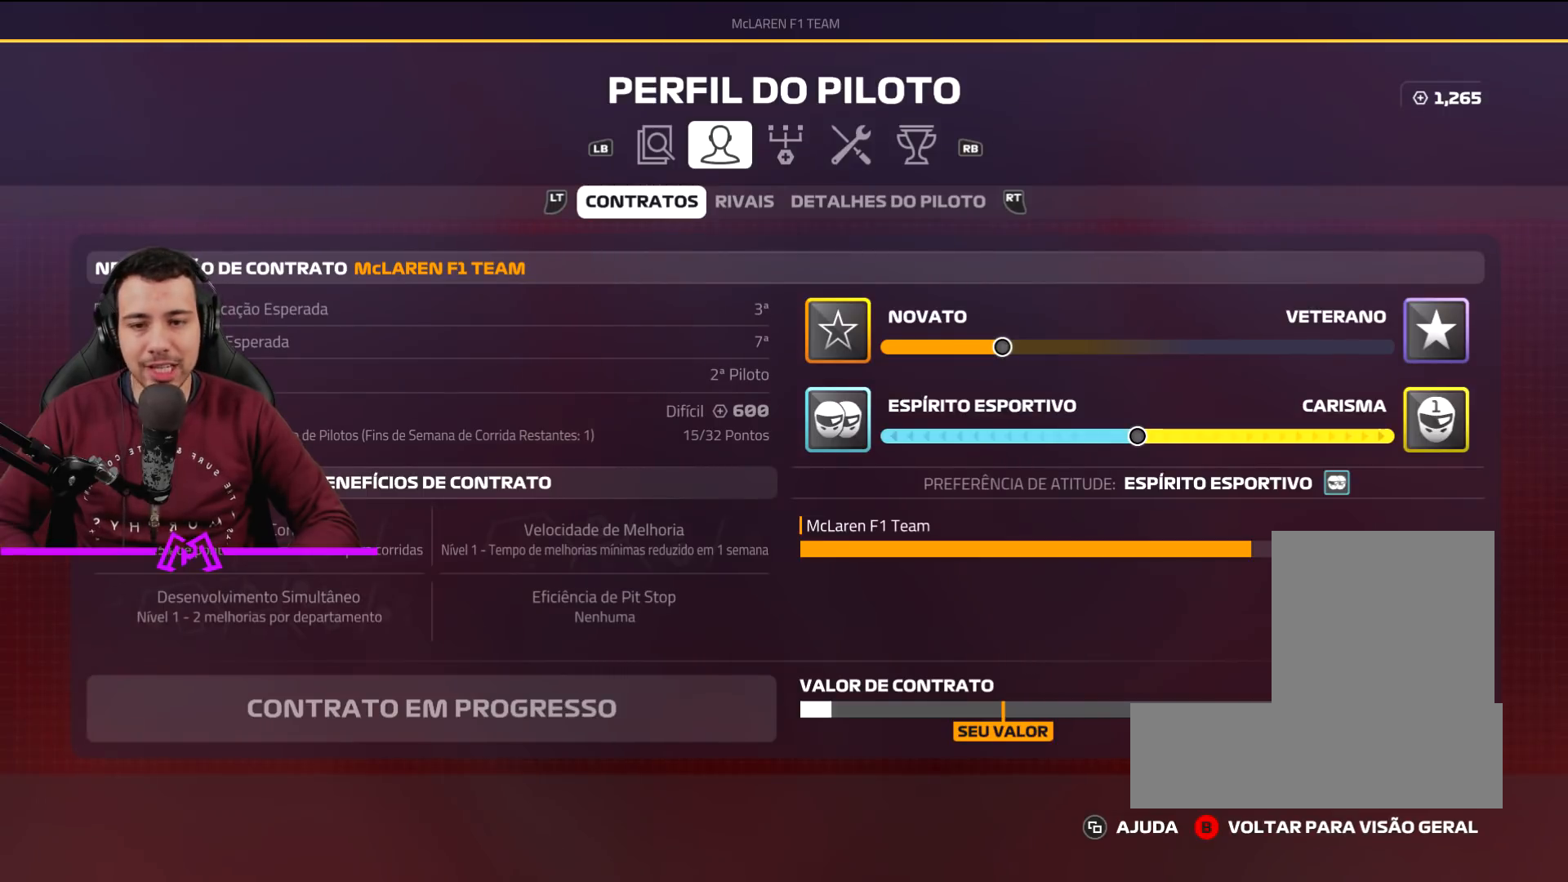
{"buttons": [], "left_stick": "center", "right_stick": "center", "events": [[334, "R1", "down"], [468, "R1", "up"]]}
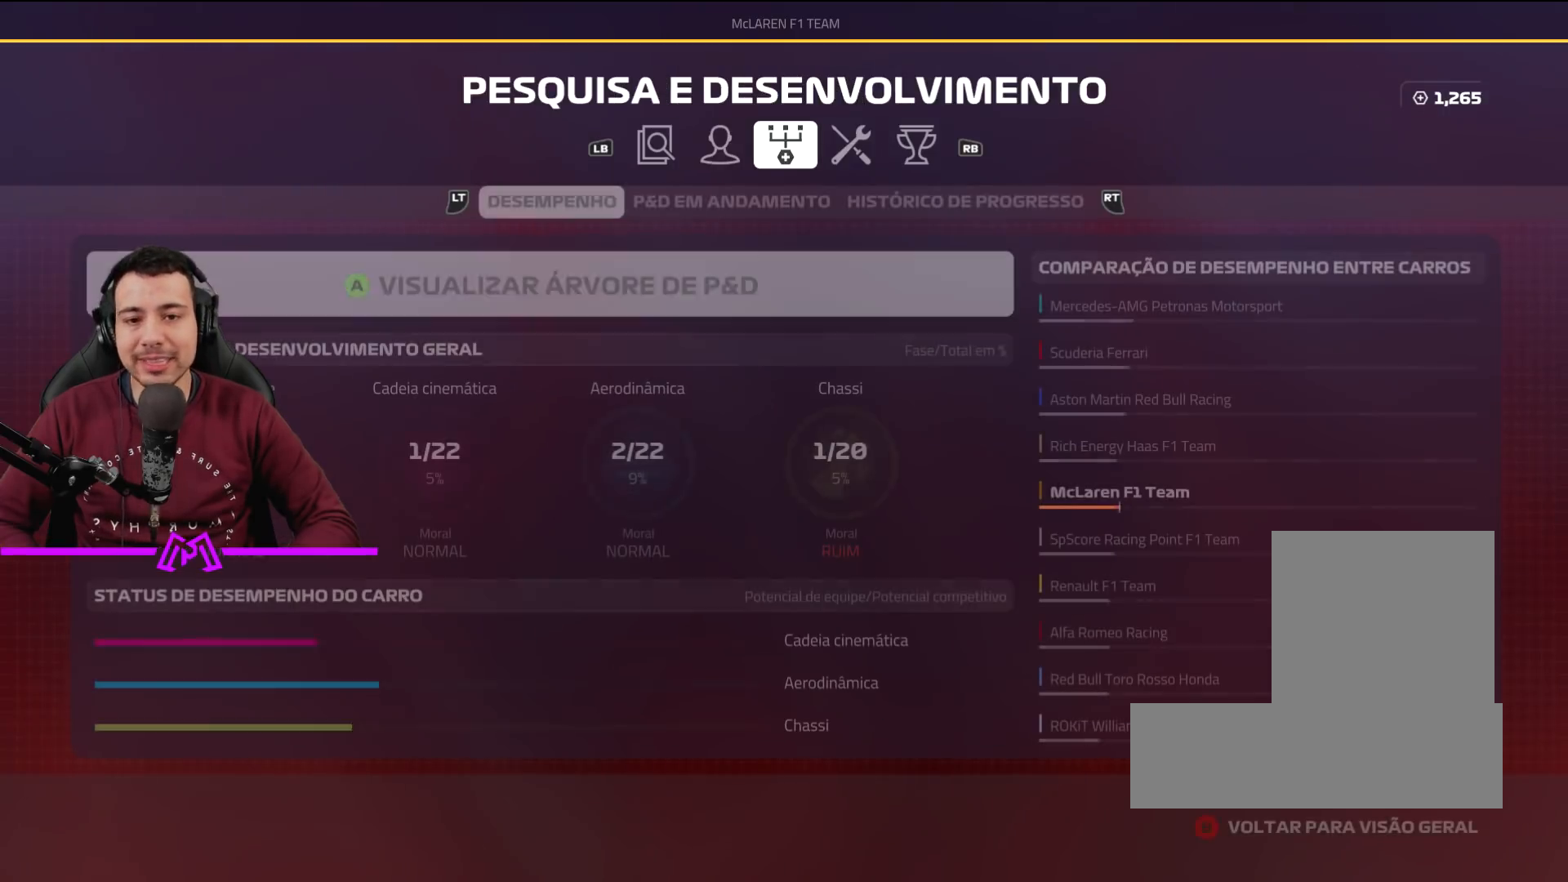
{"buttons": [], "left_stick": "center", "right_stick": "center", "events": []}
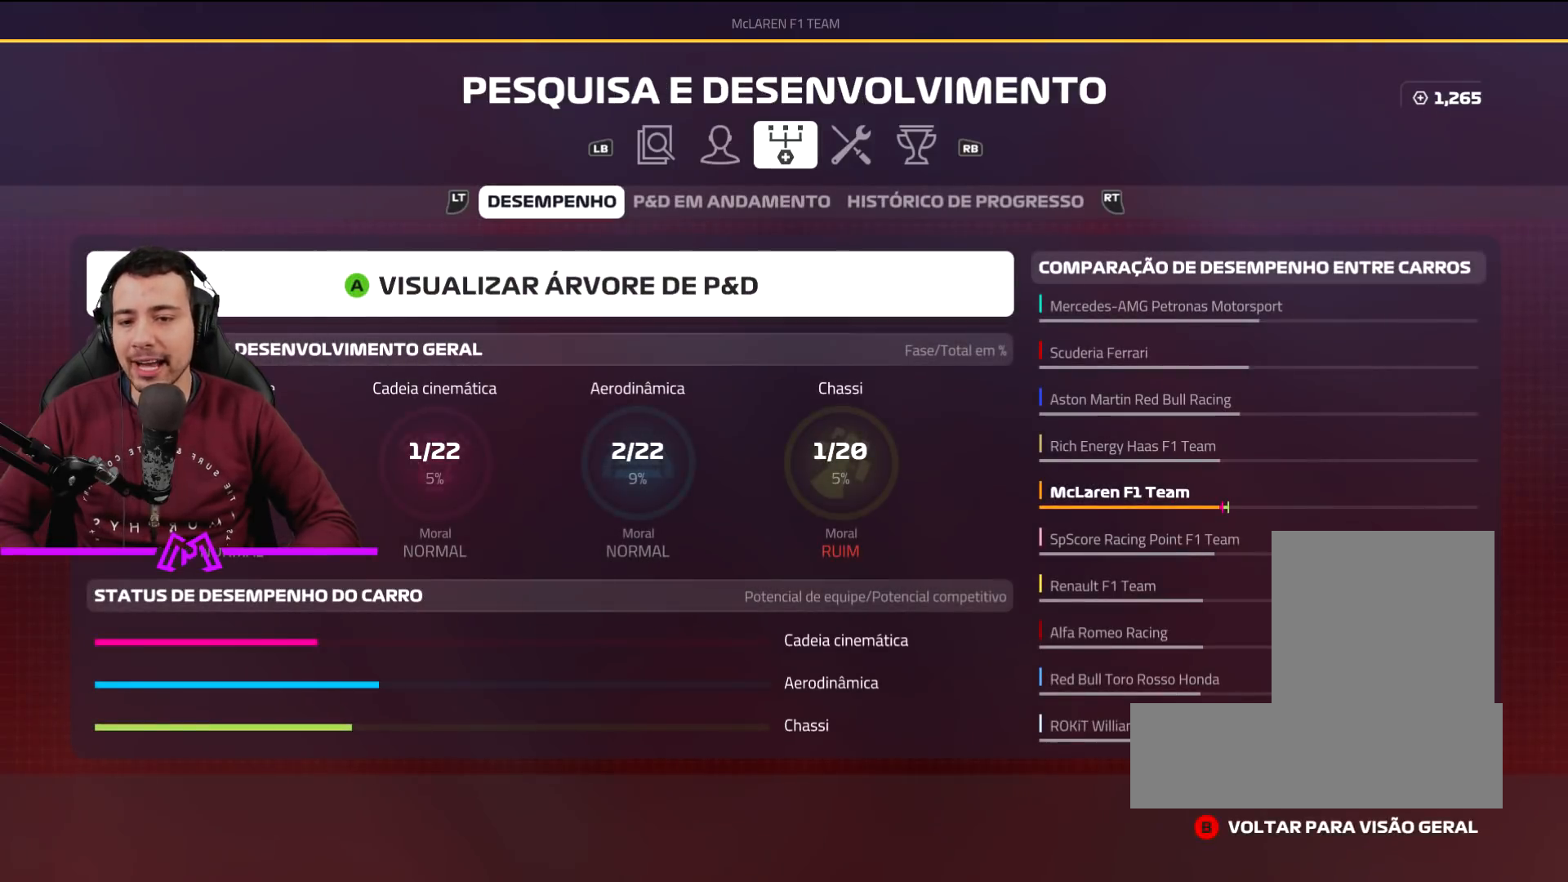
{"buttons": ["CROSS"], "left_stick": "center", "right_stick": "center", "events": [[433, "CROSS", "down"]]}
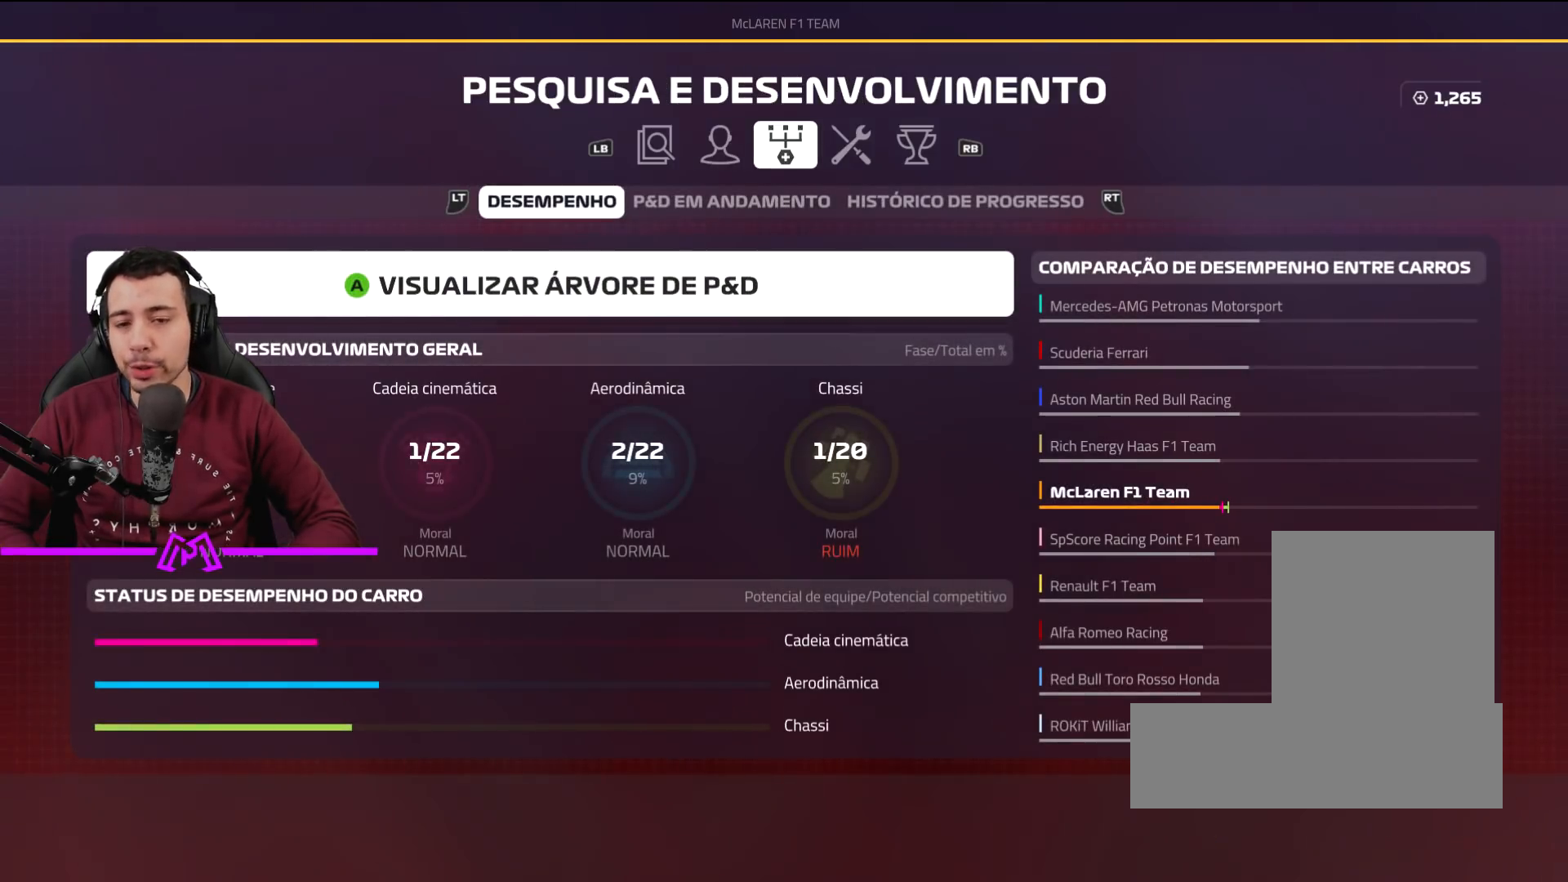
{"buttons": [], "left_stick": "center", "right_stick": "center", "events": [[100, "CROSS", "up"]]}
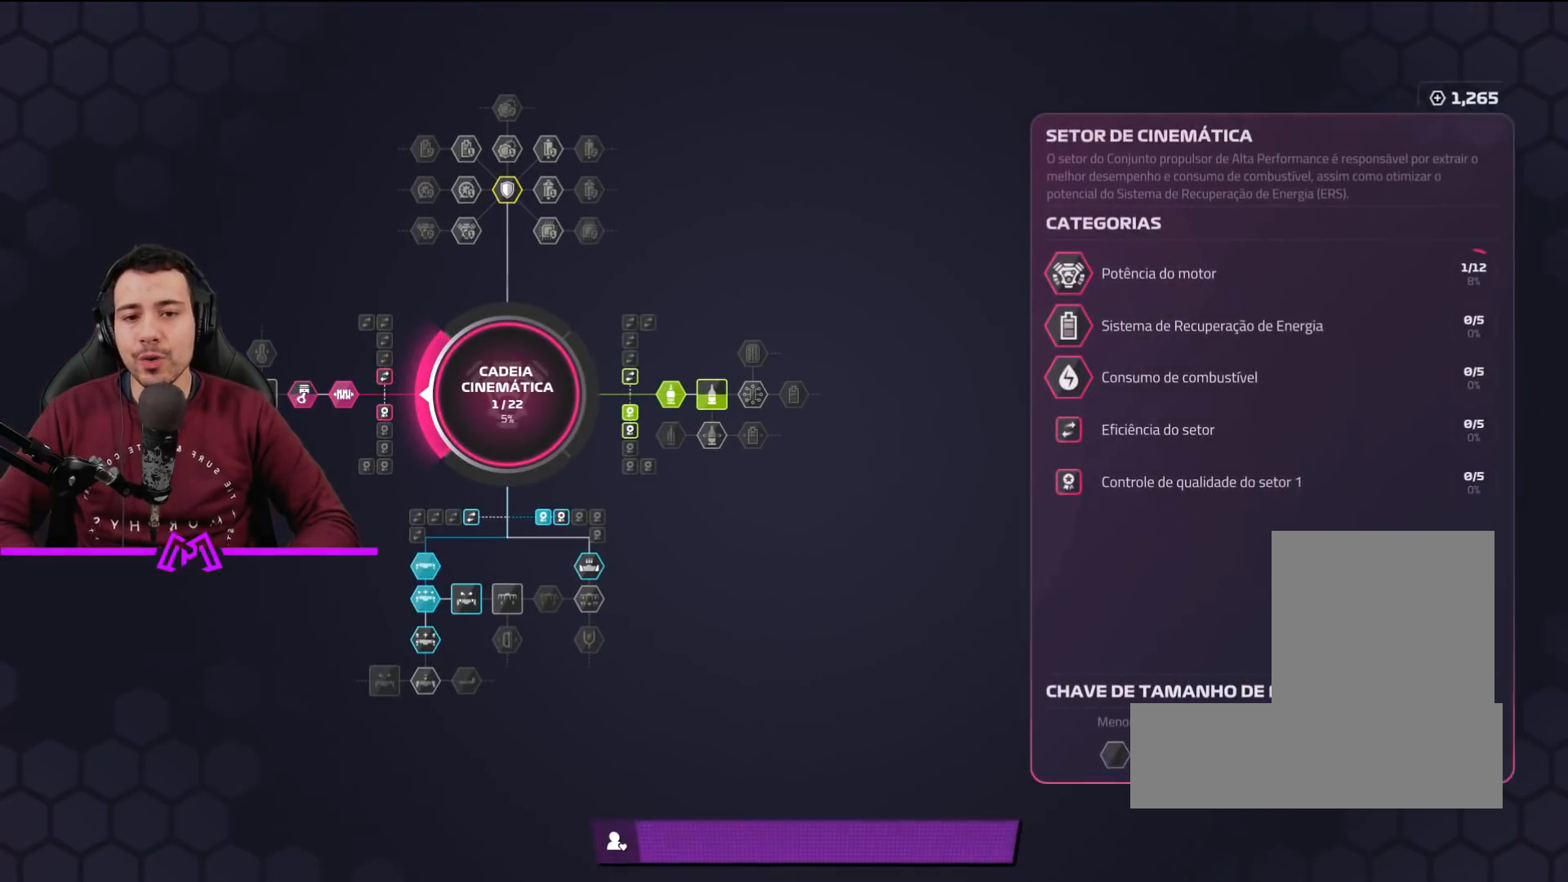
{"buttons": [], "left_stick": "center", "right_stick": "center", "events": []}
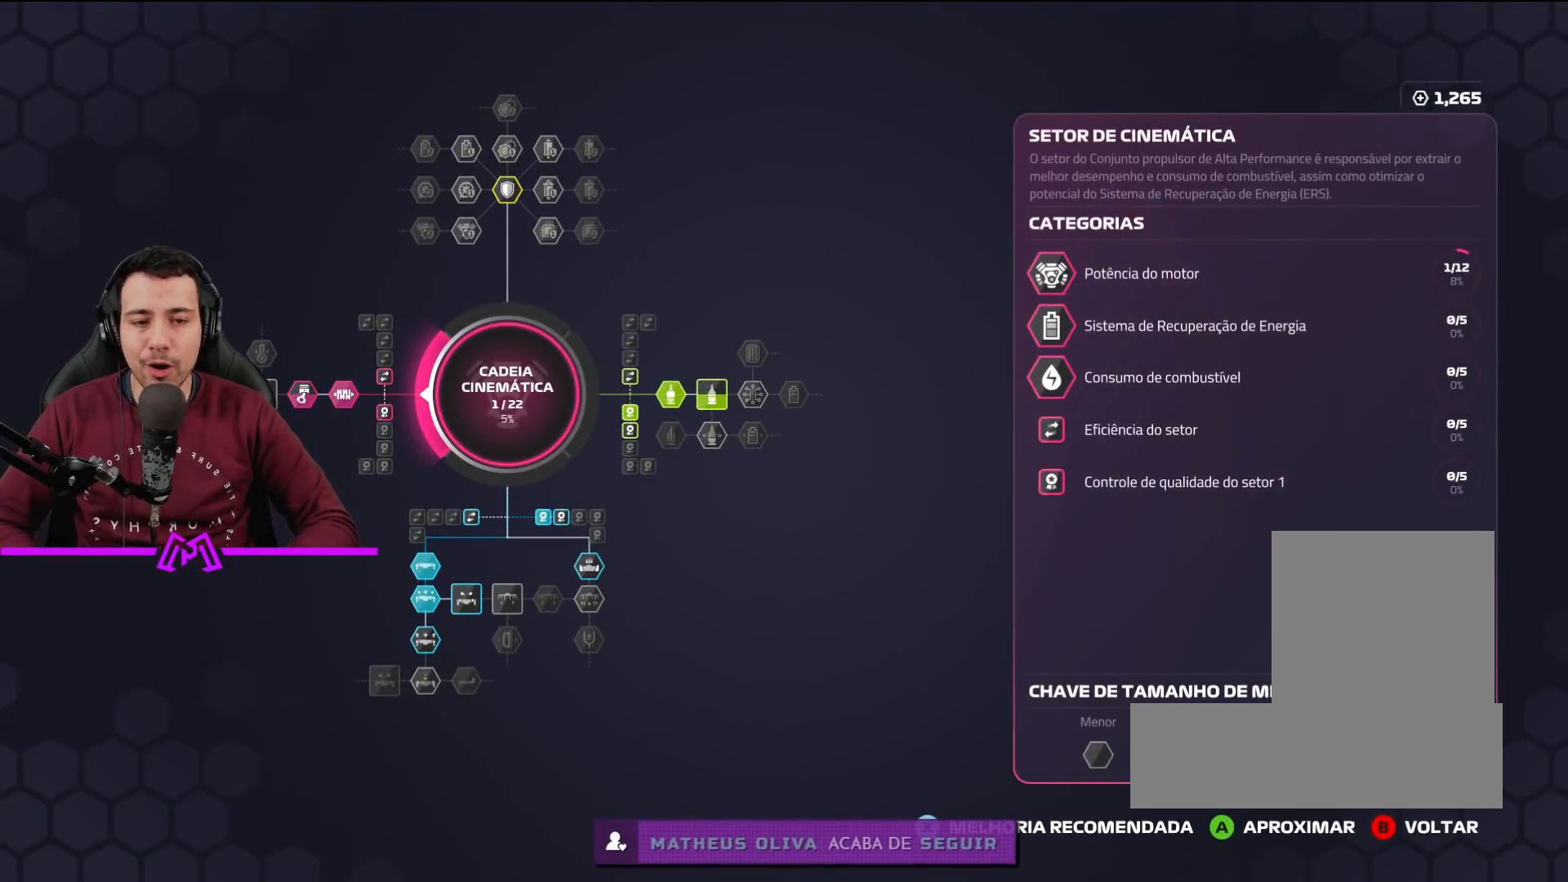
{"buttons": [], "left_stick": "center", "right_stick": "center", "events": []}
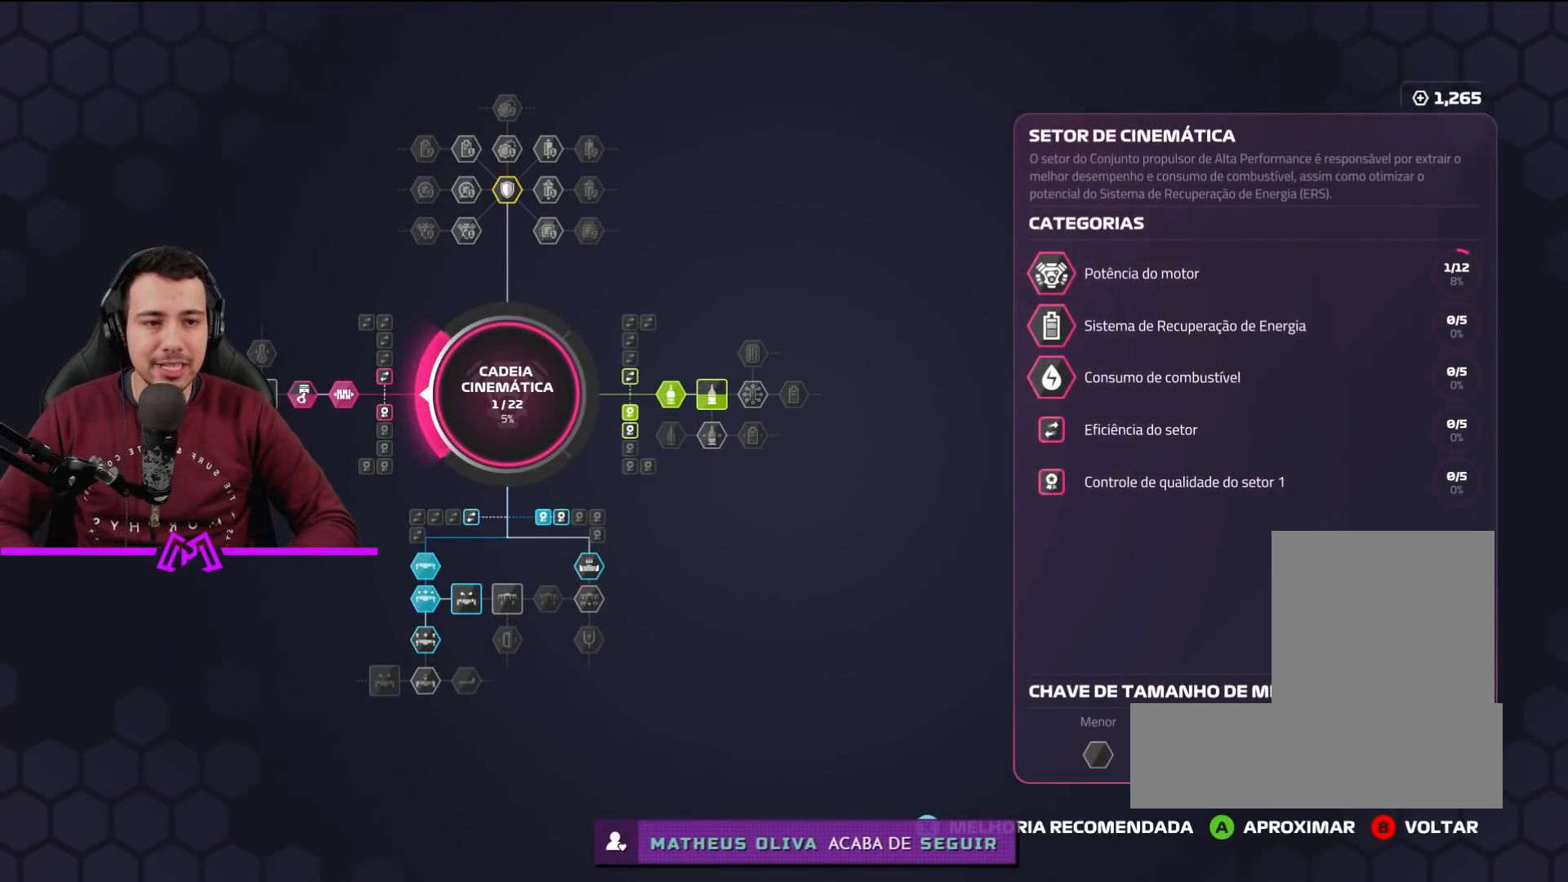
{"buttons": [], "left_stick": "down", "right_stick": "center", "events": [[400, "left_stick", "down"]]}